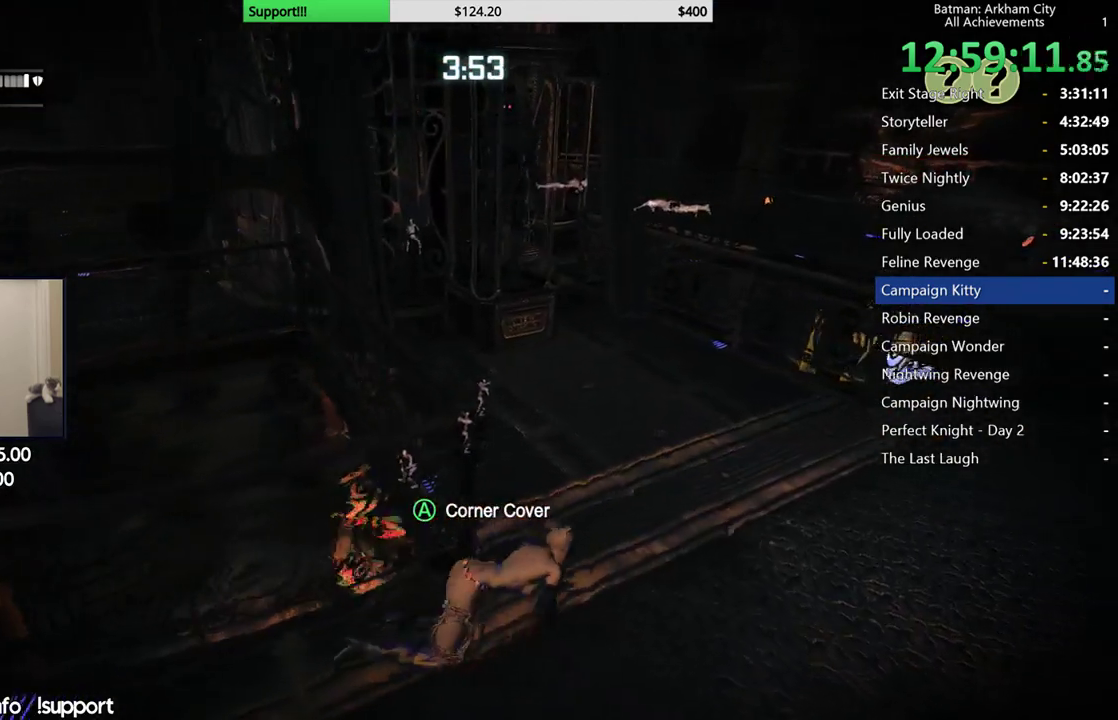
Gameplay with a controller (Xbox layout); each line is a JSON object with the inputs held at the frame after it (dt_ms = milliseconds from this image to that frame). "button_events" lists button changes between this image and that frame as [ms after this image, input, new state], when the widget could be followed in between (sticks are given only as held states).
{"dt_ms": 500, "buttons": ["R2"], "left_stick": "up-right", "right_stick": "left", "button_events": []}
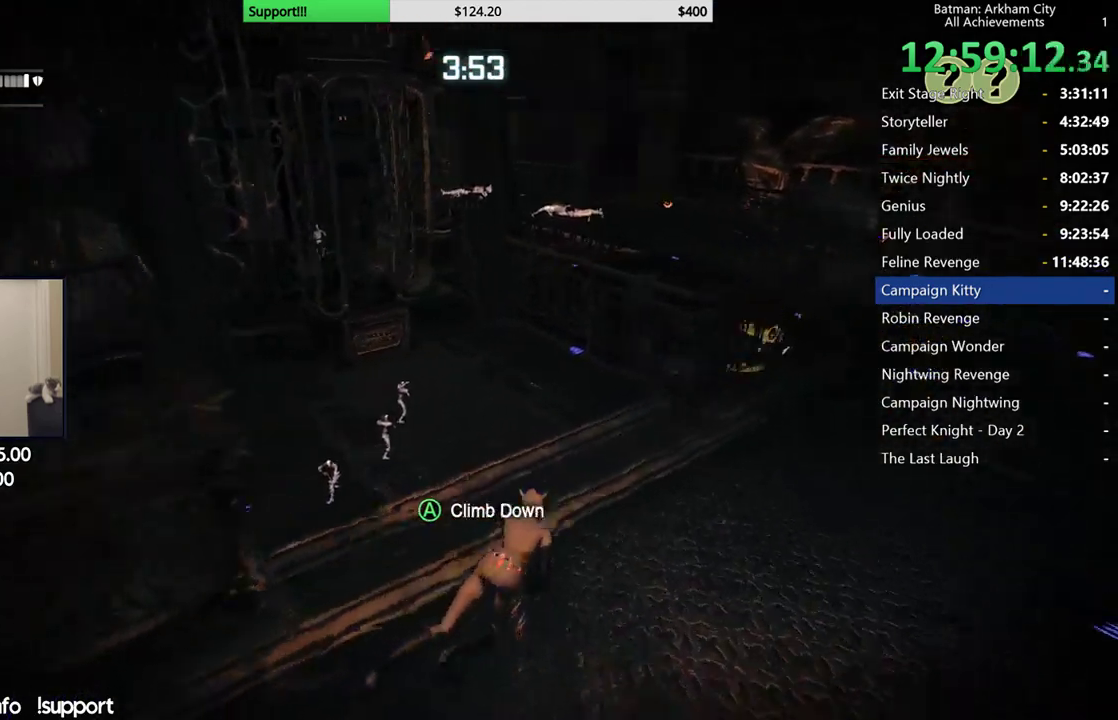
{"dt_ms": 500, "buttons": ["R2"], "left_stick": "right", "right_stick": "left", "button_events": []}
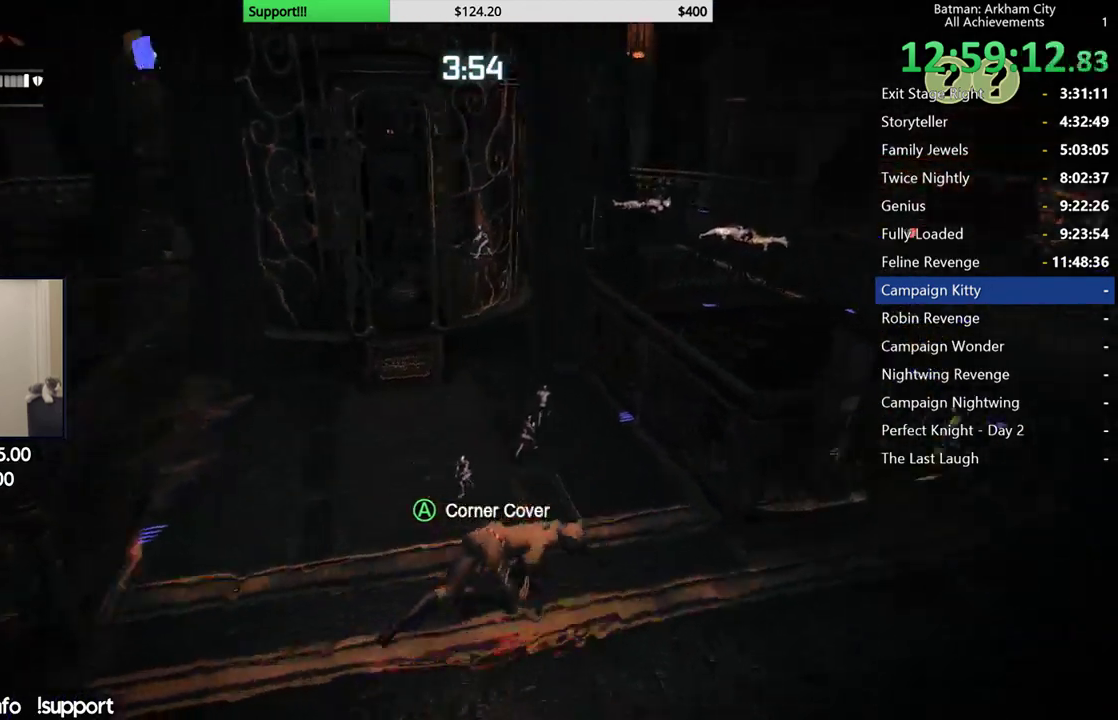
{"dt_ms": 500, "buttons": ["R2"], "left_stick": "right", "right_stick": "center", "button_events": []}
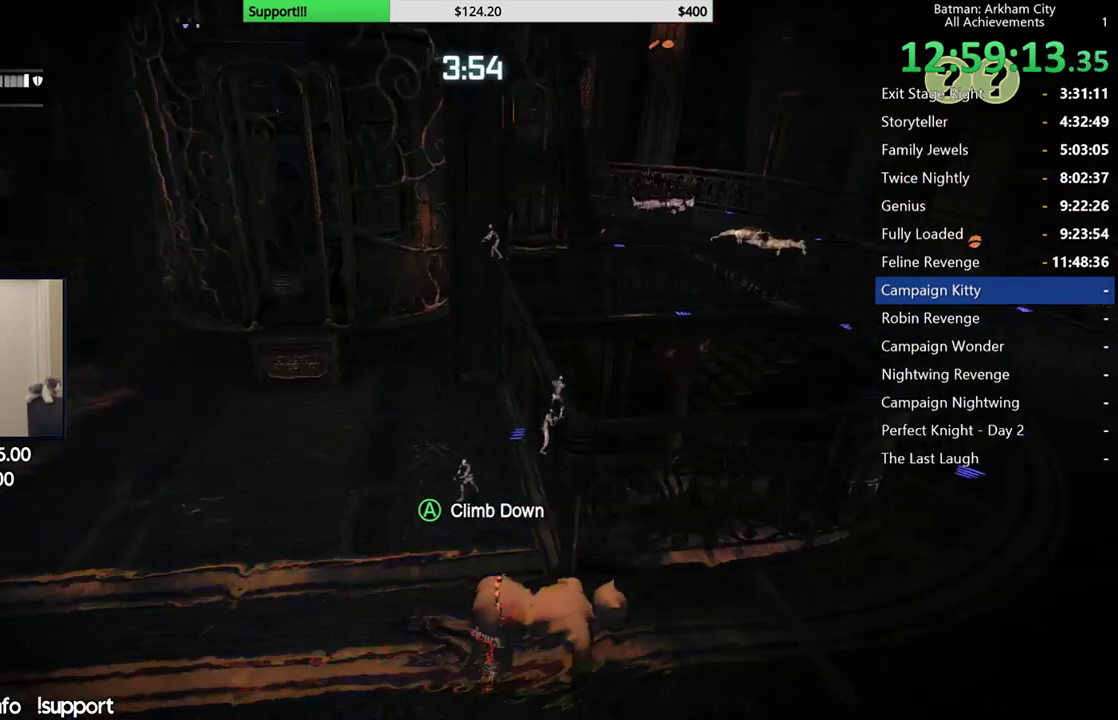
{"dt_ms": 500, "buttons": ["R2"], "left_stick": "right", "right_stick": "left", "button_events": []}
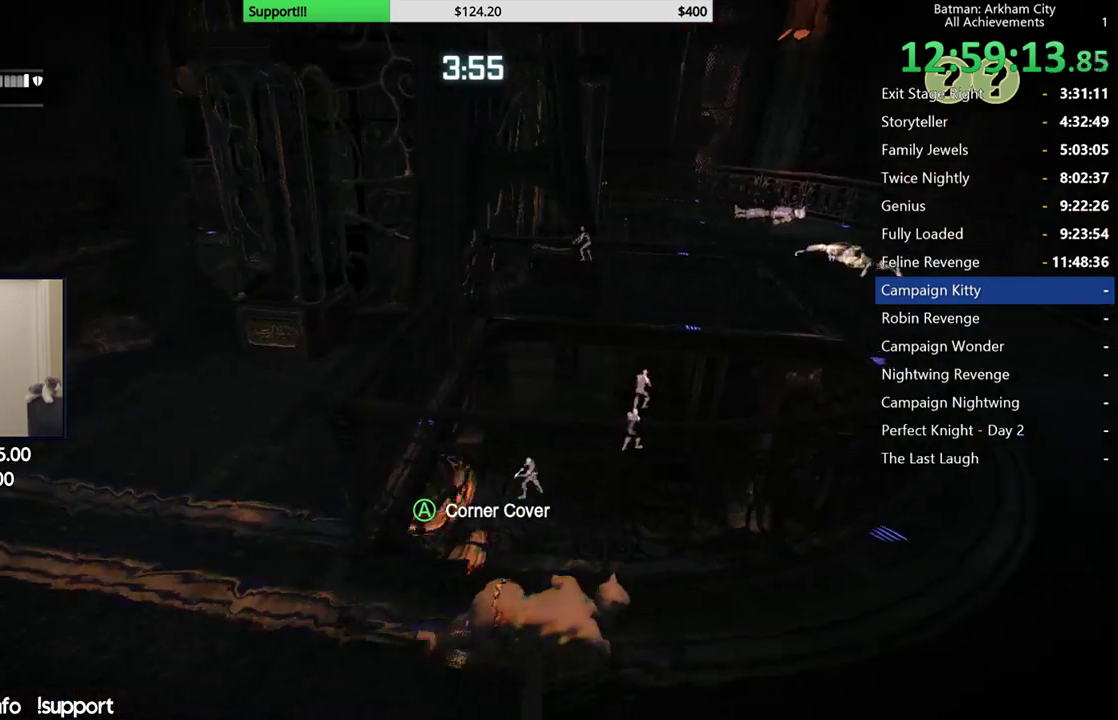
{"dt_ms": 500, "buttons": ["R2"], "left_stick": "center", "right_stick": "center", "button_events": []}
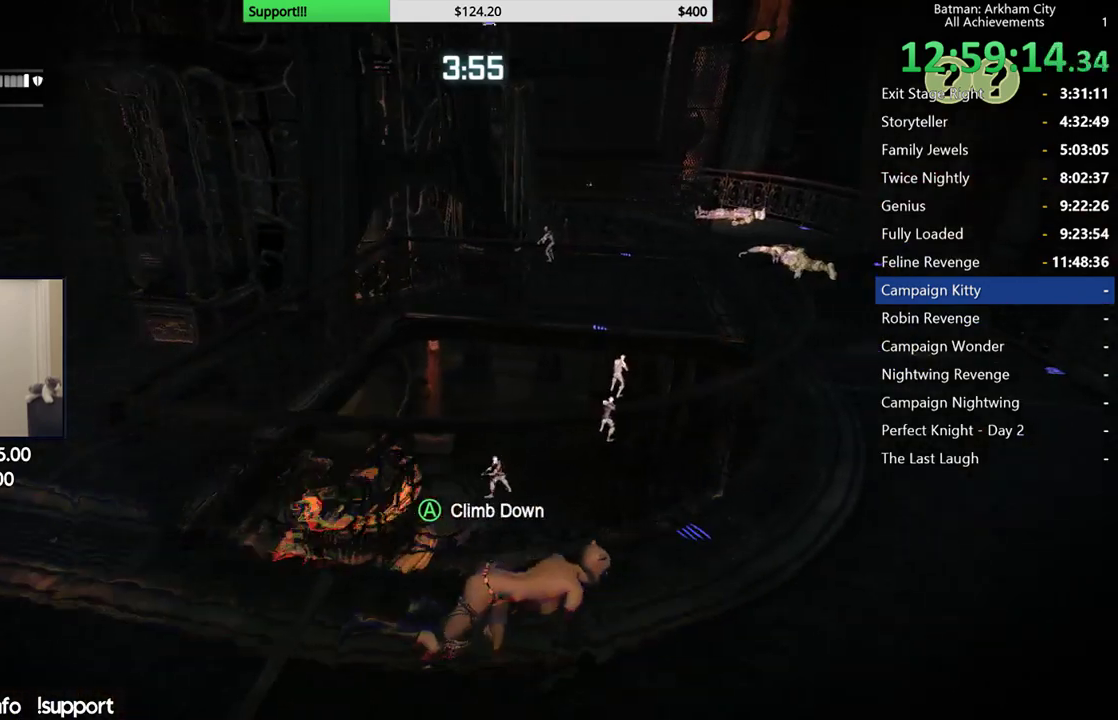
{"dt_ms": 500, "buttons": ["R2"], "left_stick": "center", "right_stick": "left", "button_events": []}
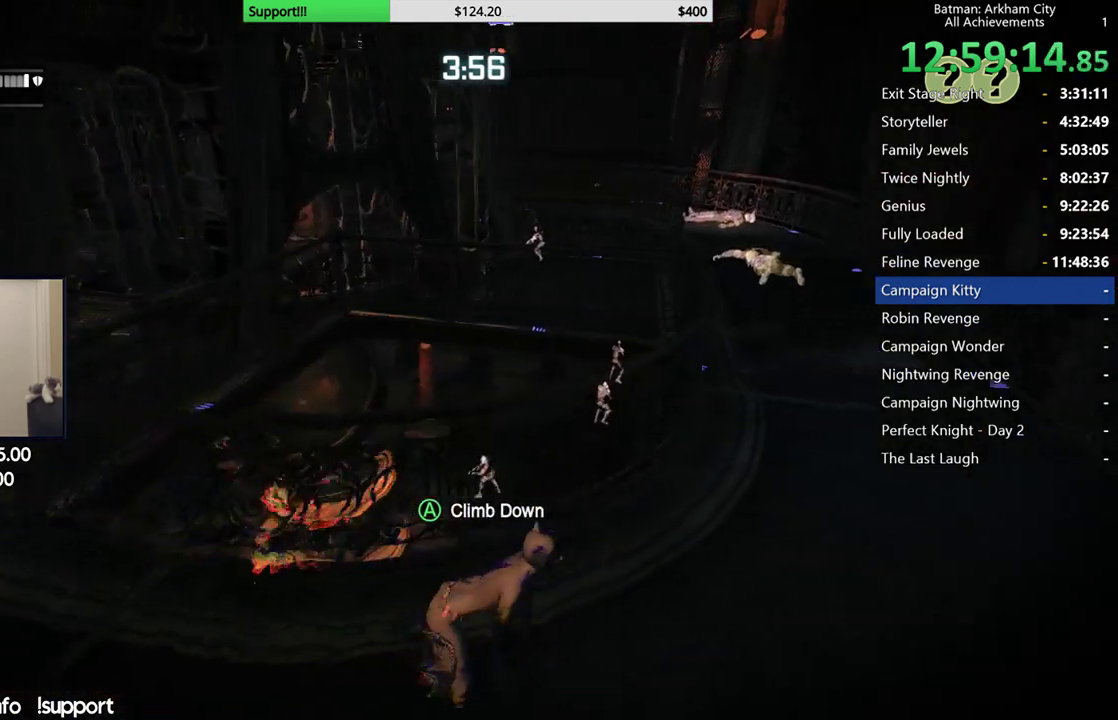
{"dt_ms": 500, "buttons": ["R2"], "left_stick": "up", "right_stick": "center", "button_events": []}
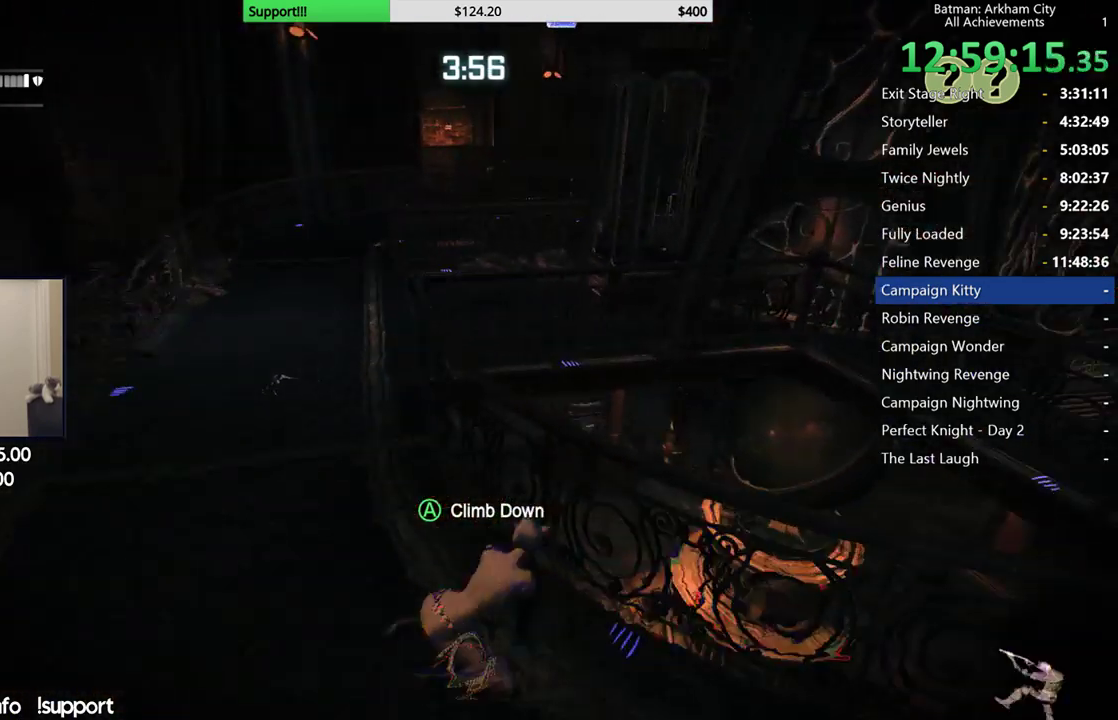
{"dt_ms": 500, "buttons": ["R2"], "left_stick": "up", "right_stick": "center", "button_events": []}
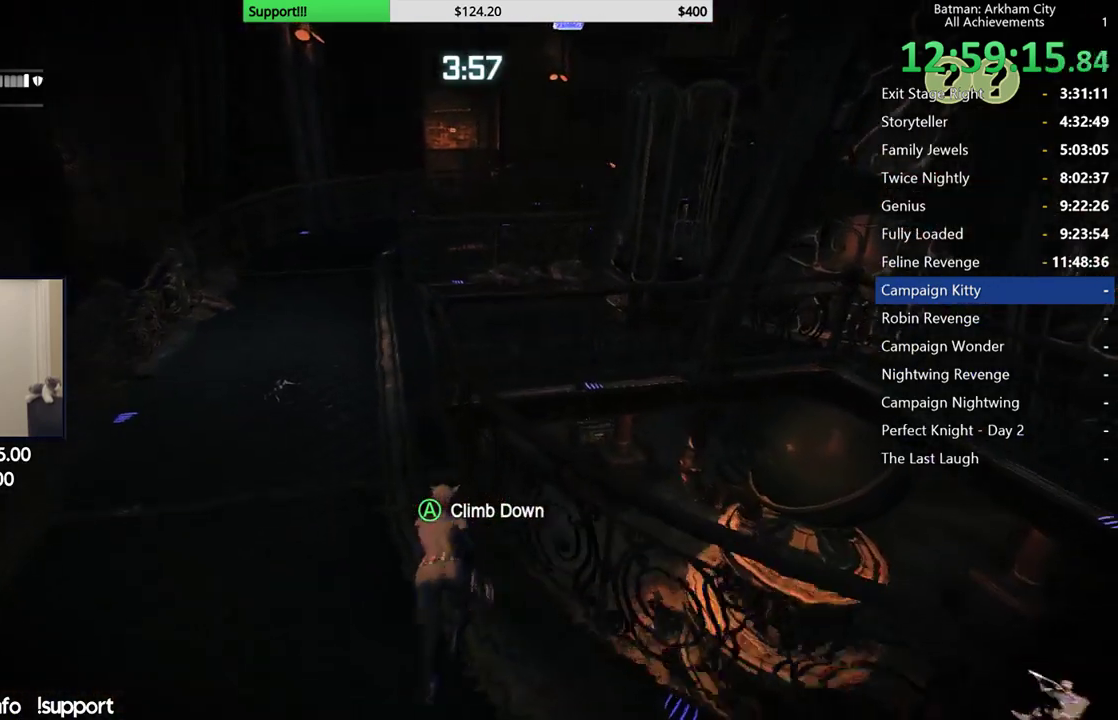
{"dt_ms": 500, "buttons": ["R2"], "left_stick": "up", "right_stick": "center", "button_events": []}
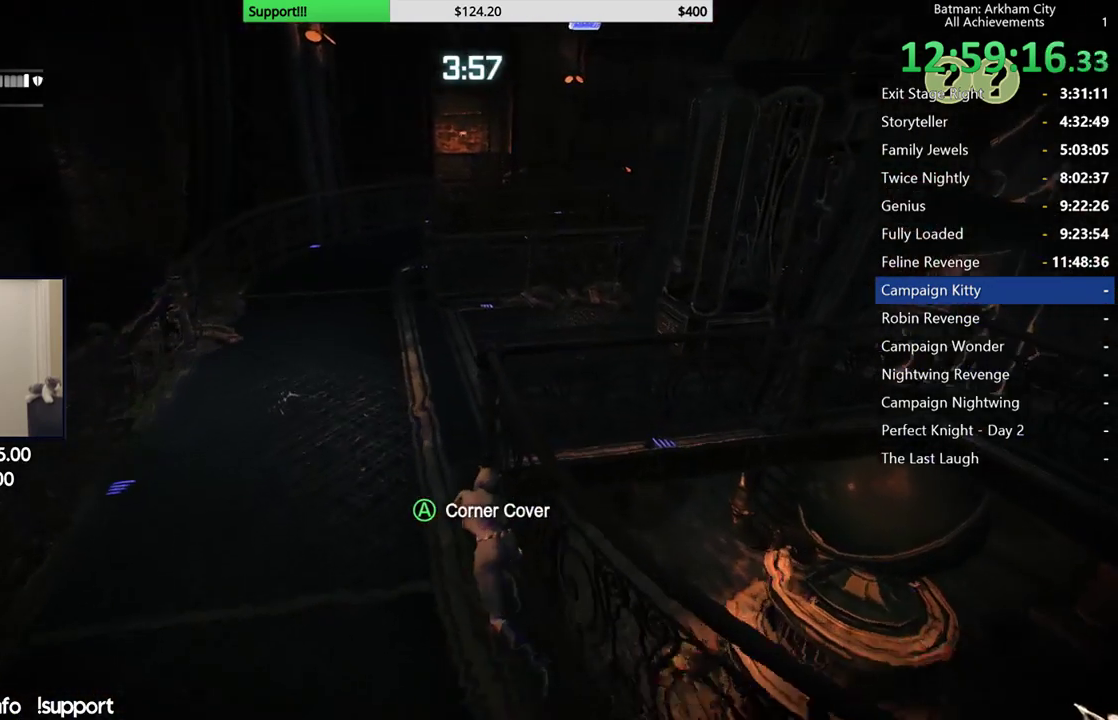
{"dt_ms": 500, "buttons": ["R2"], "left_stick": "up-left", "right_stick": "right", "button_events": []}
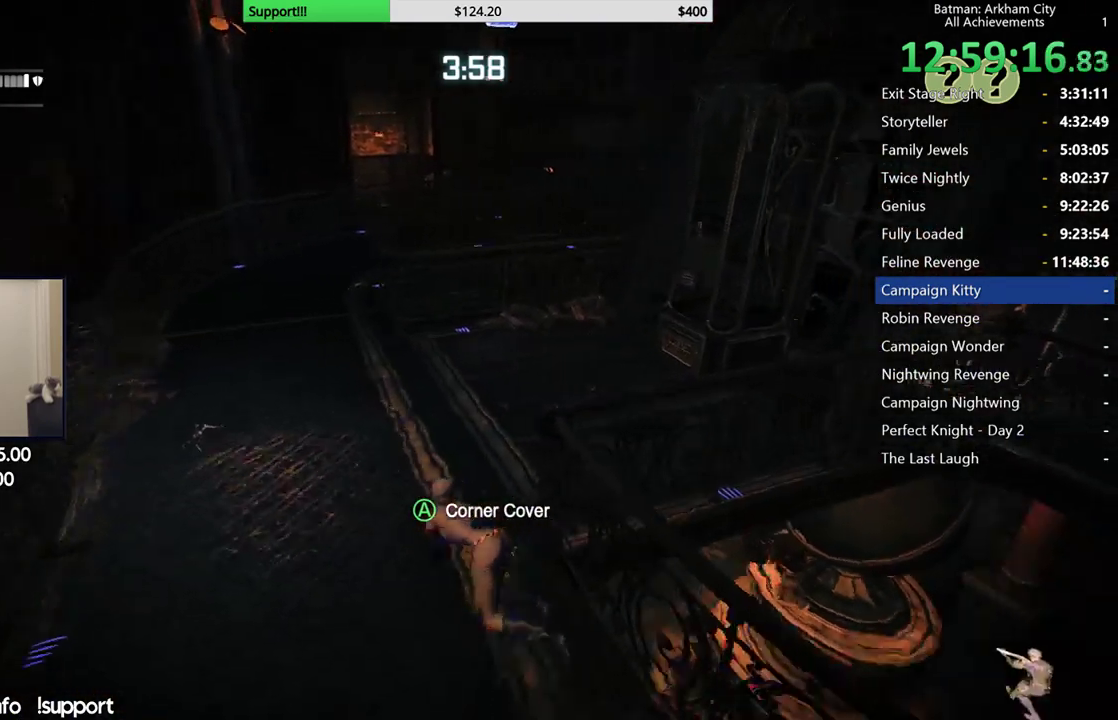
{"dt_ms": 500, "buttons": ["R2"], "left_stick": "down", "right_stick": "center", "button_events": []}
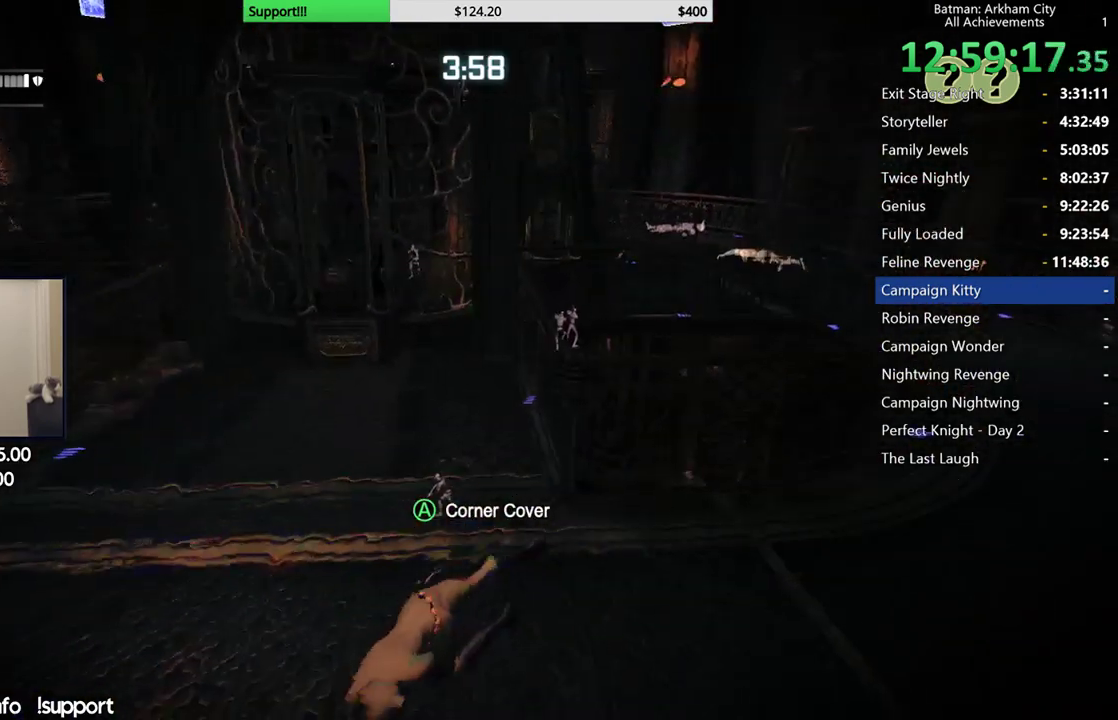
{"dt_ms": 500, "buttons": ["R2"], "left_stick": "up-right", "right_stick": "center", "button_events": []}
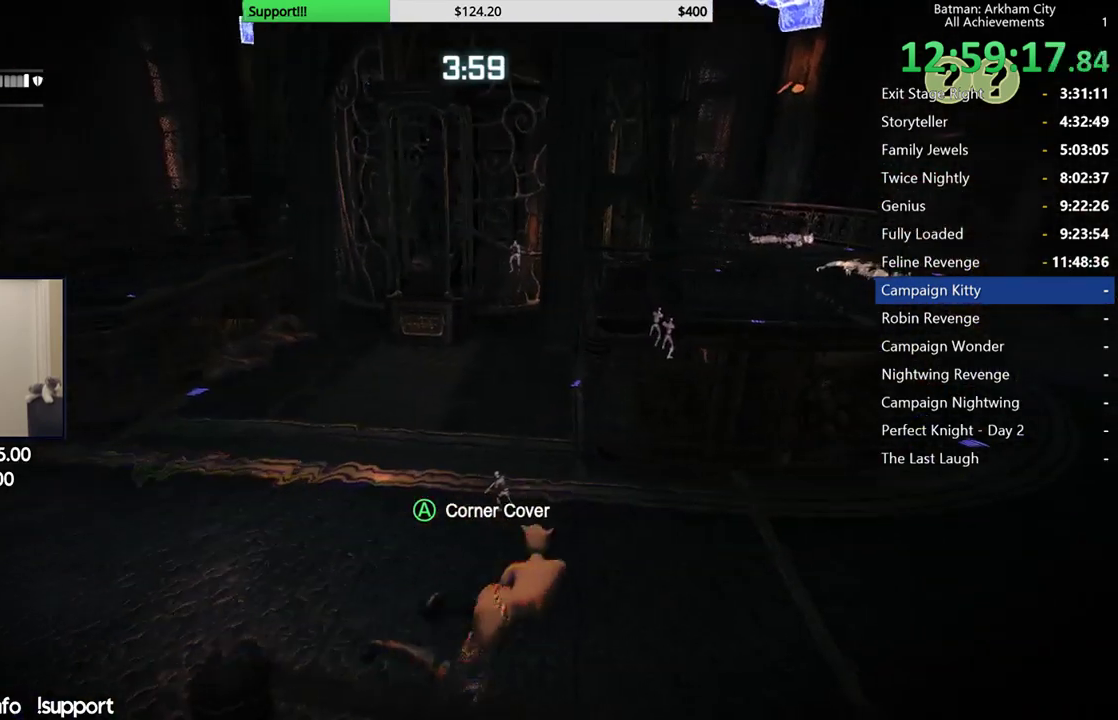
{"dt_ms": 500, "buttons": ["R2"], "left_stick": "up-right", "right_stick": "center", "button_events": []}
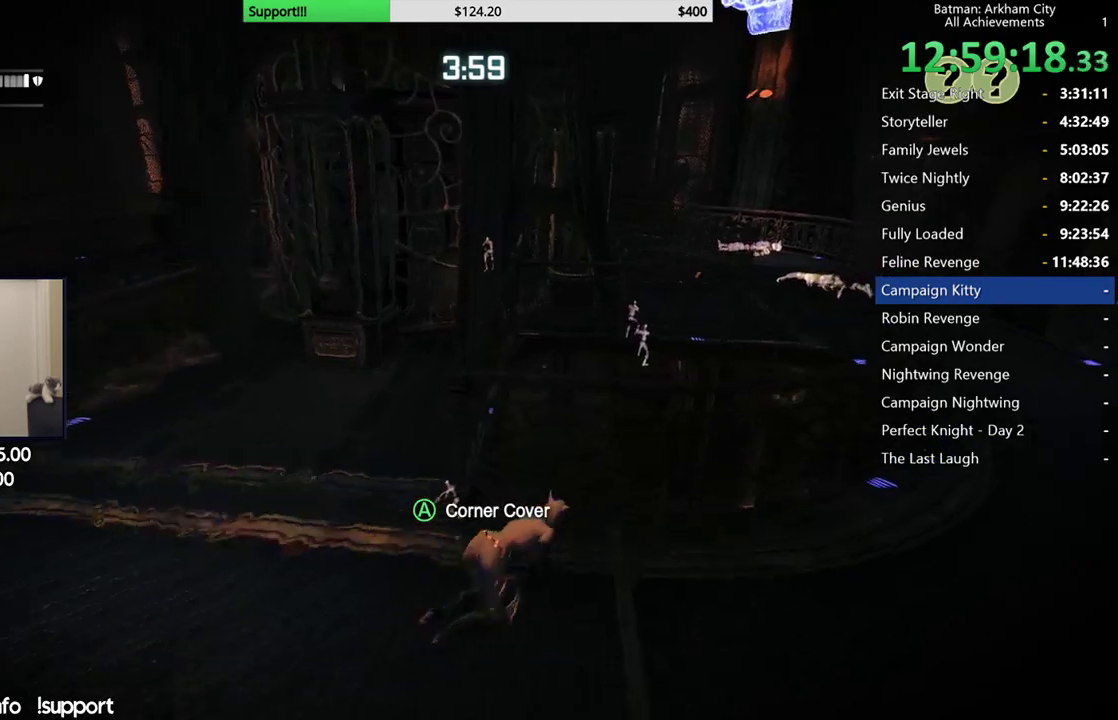
{"dt_ms": 500, "buttons": ["R2"], "left_stick": "up-right", "right_stick": "left", "button_events": []}
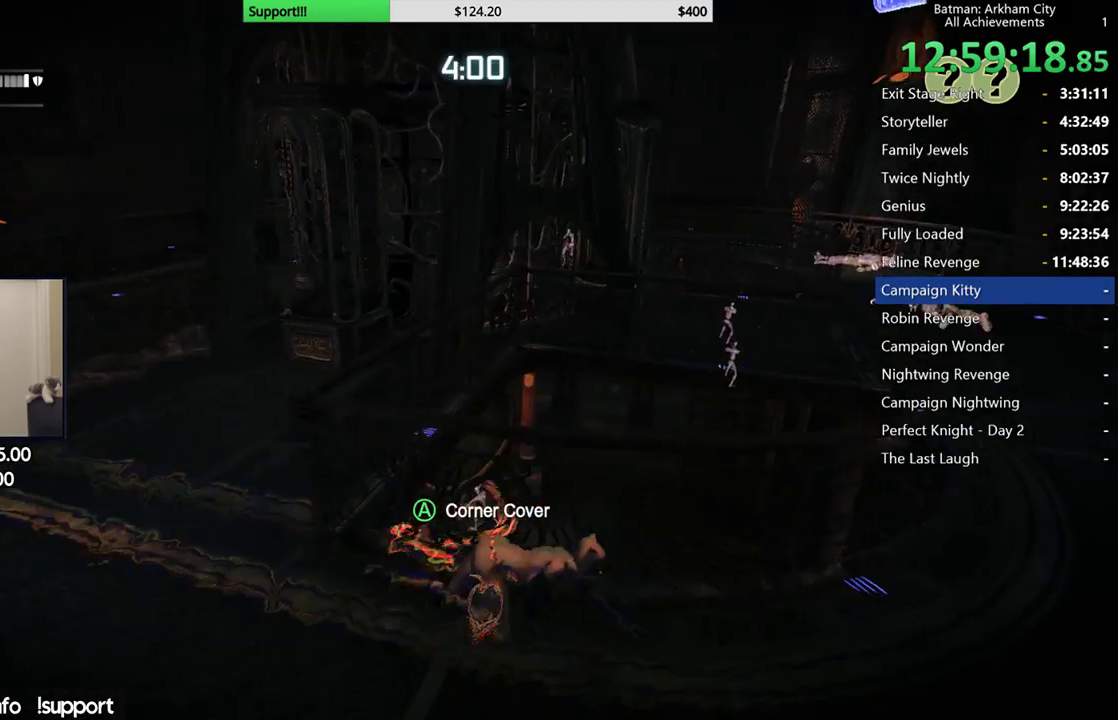
{"dt_ms": 500, "buttons": ["R2"], "left_stick": "right", "right_stick": "left", "button_events": []}
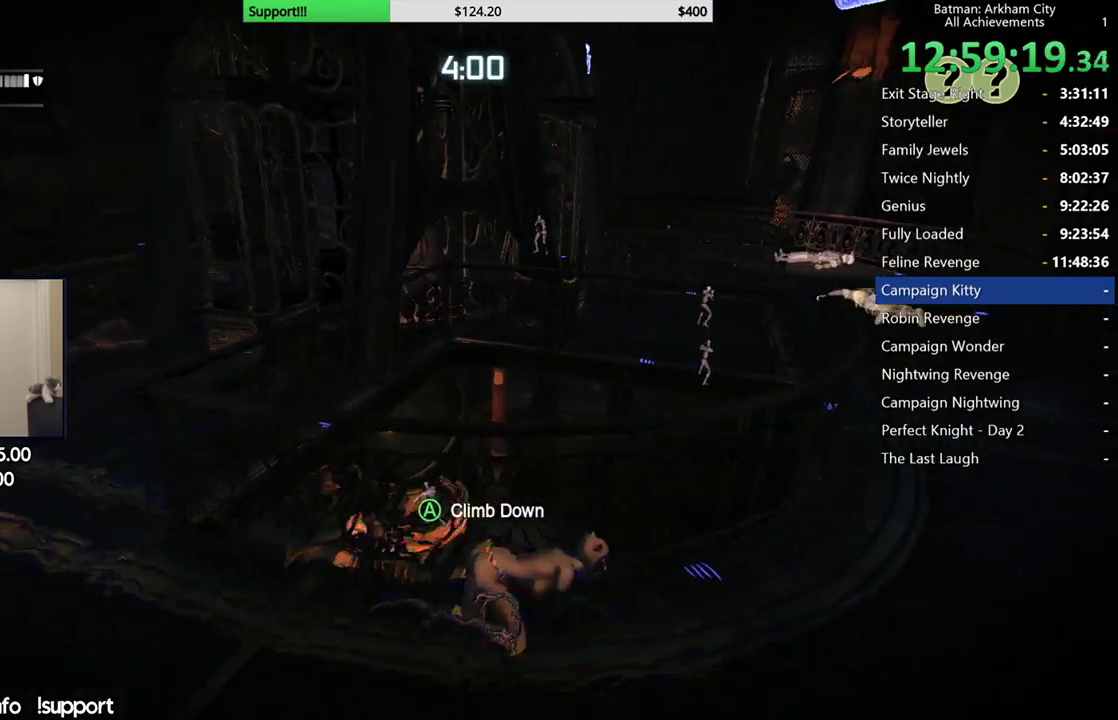
{"dt_ms": 500, "buttons": ["R2"], "left_stick": "up-left", "right_stick": "up", "button_events": []}
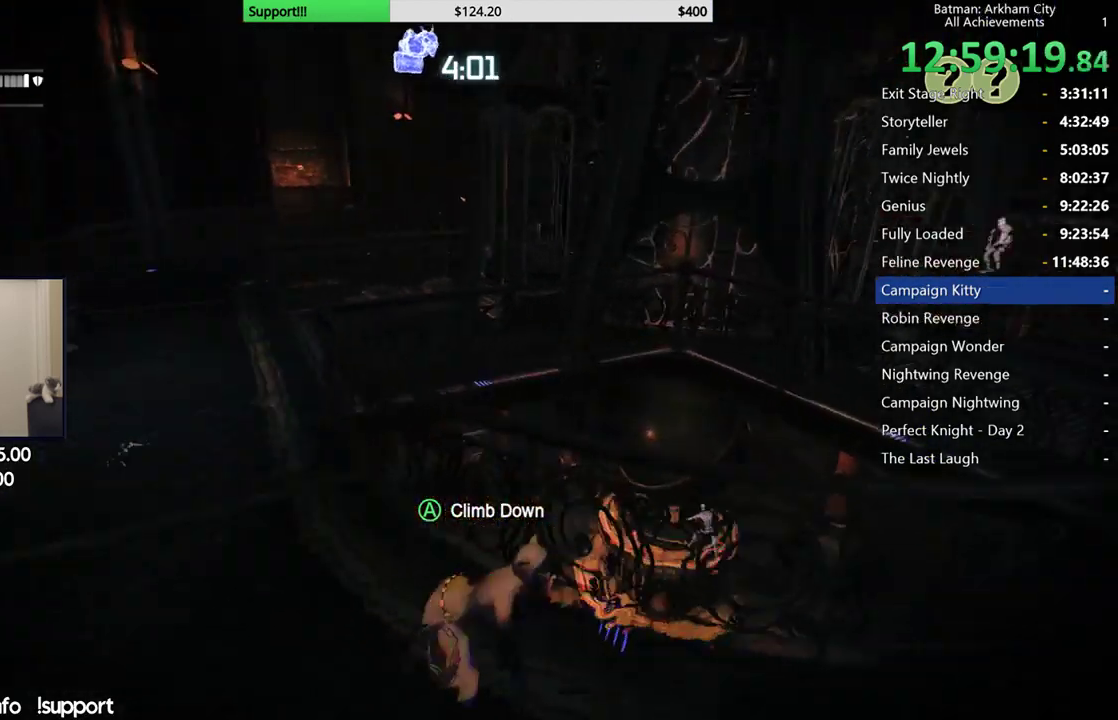
{"dt_ms": 500, "buttons": ["R2"], "left_stick": "up-left", "right_stick": "right", "button_events": []}
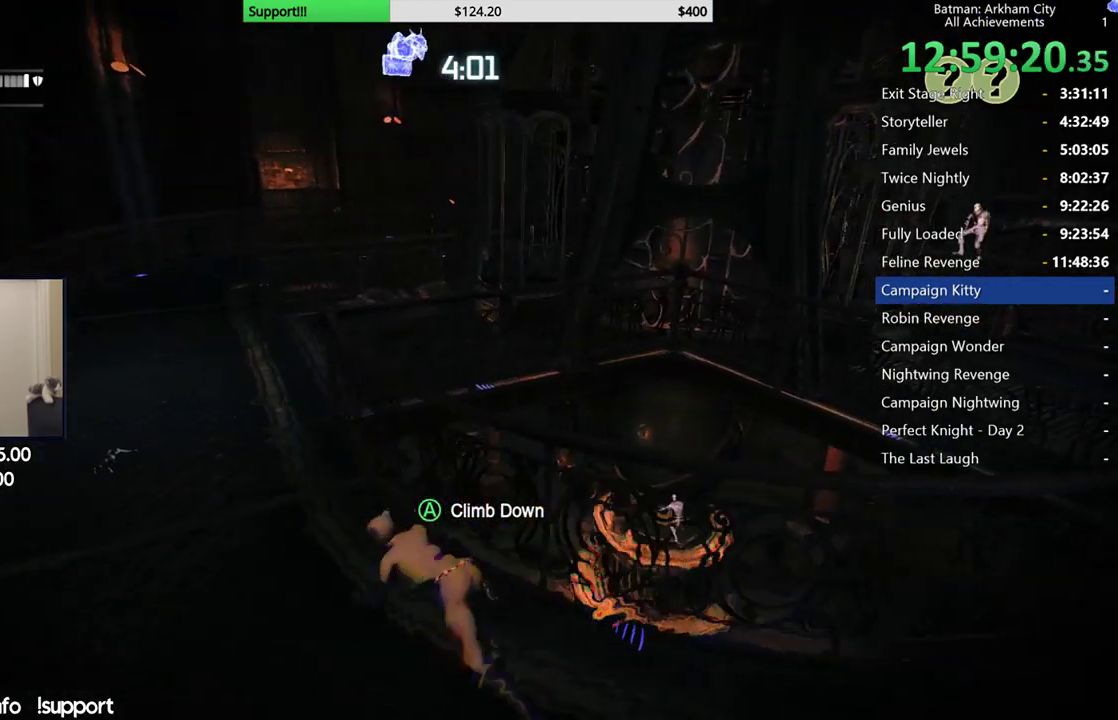
{"dt_ms": 500, "buttons": ["R2"], "left_stick": "center", "right_stick": "center", "button_events": []}
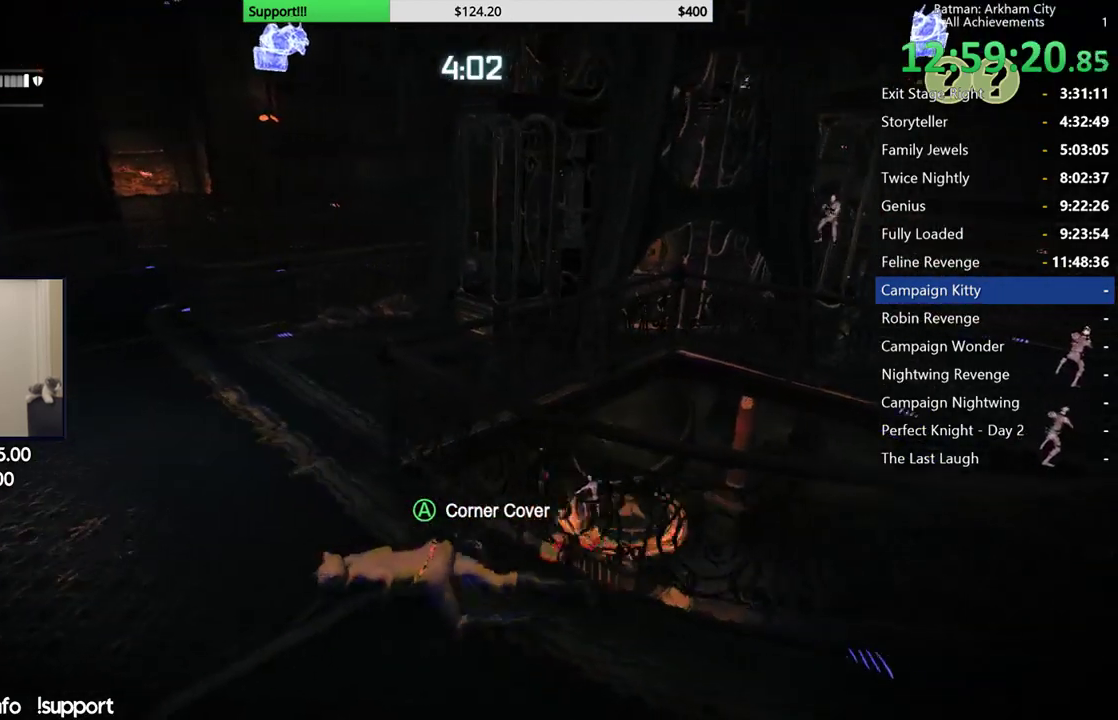
{"dt_ms": 500, "buttons": ["R2"], "left_stick": "center", "right_stick": "center", "button_events": []}
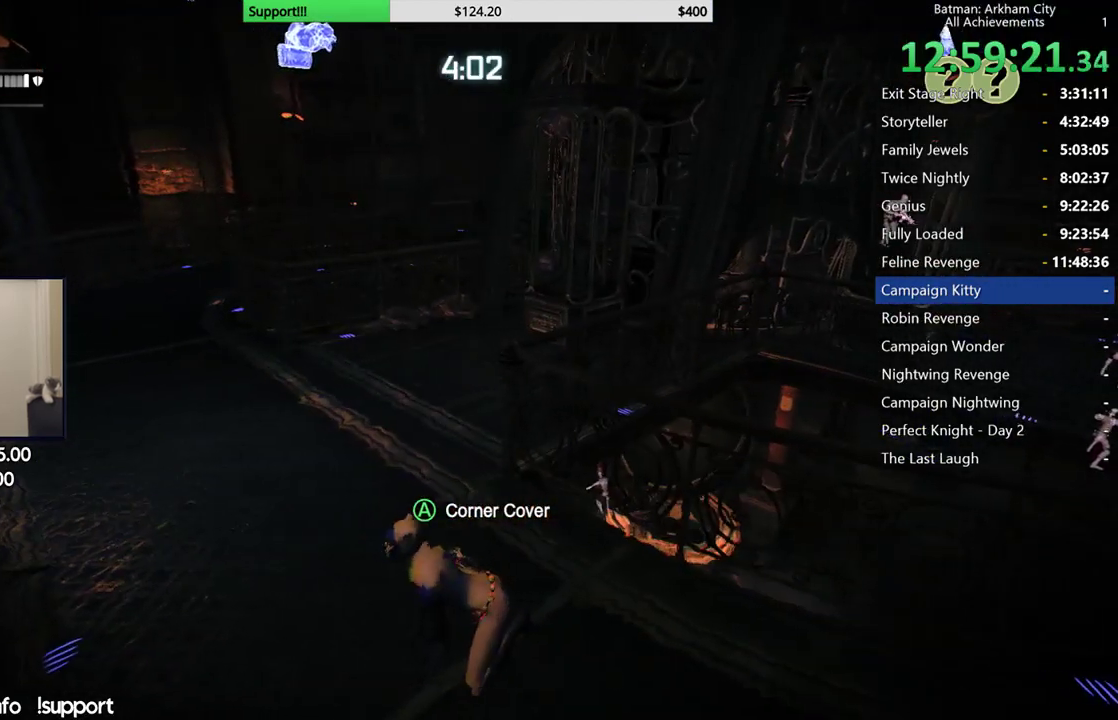
{"dt_ms": 500, "buttons": ["R2"], "left_stick": "center", "right_stick": "down-right", "button_events": []}
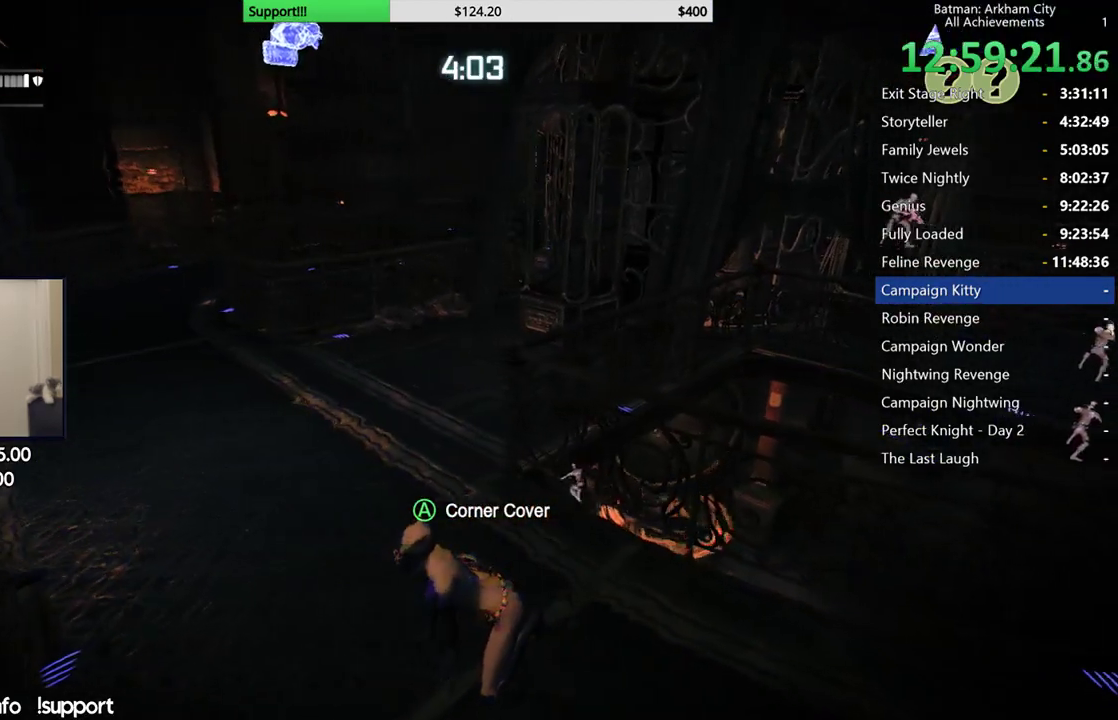
{"dt_ms": 500, "buttons": ["R2"], "left_stick": "center", "right_stick": "right", "button_events": []}
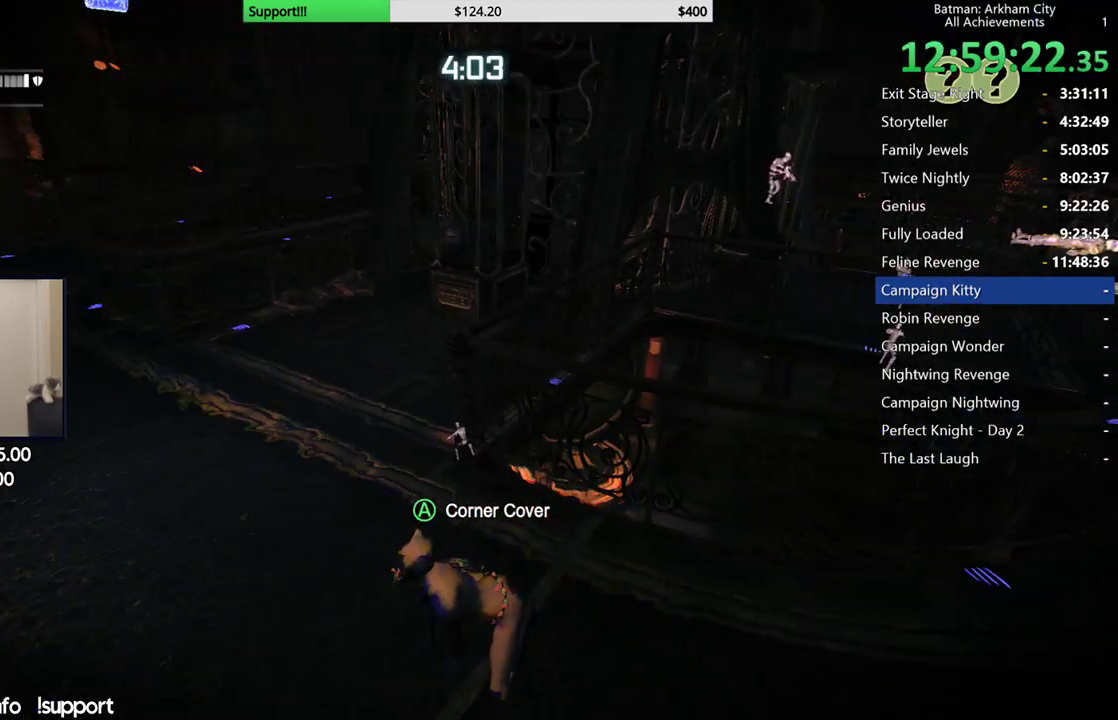
{"dt_ms": 500, "buttons": ["R2"], "left_stick": "left", "right_stick": "right", "button_events": []}
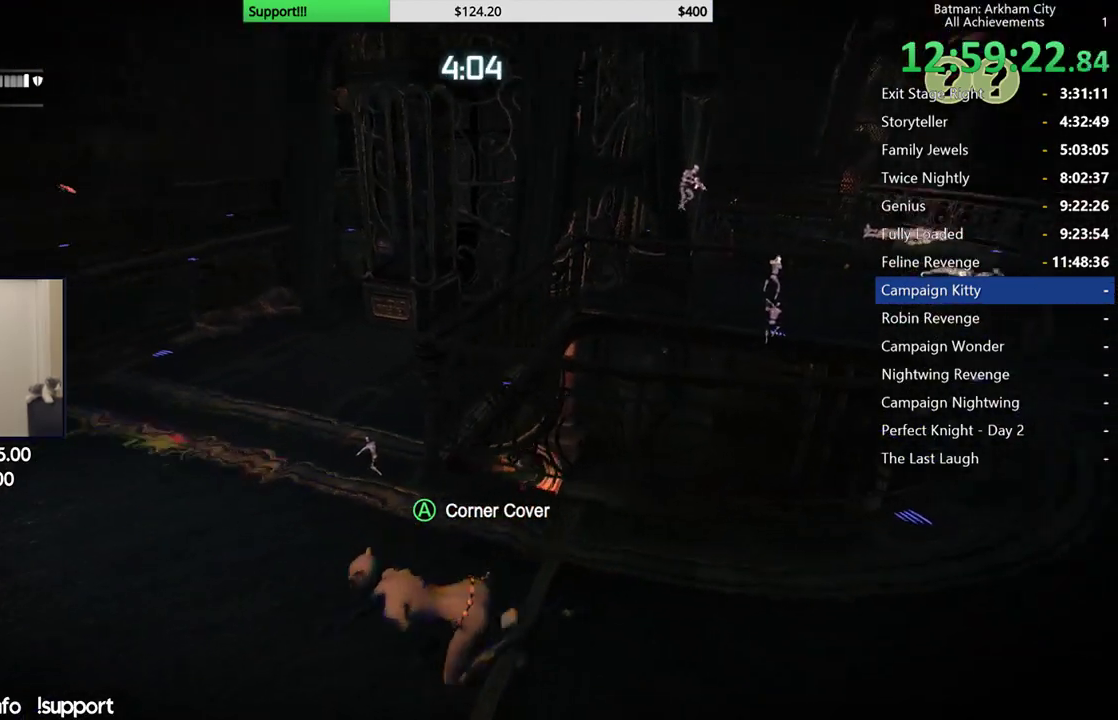
{"dt_ms": 500, "buttons": ["R2"], "left_stick": "up-left", "right_stick": "right", "button_events": []}
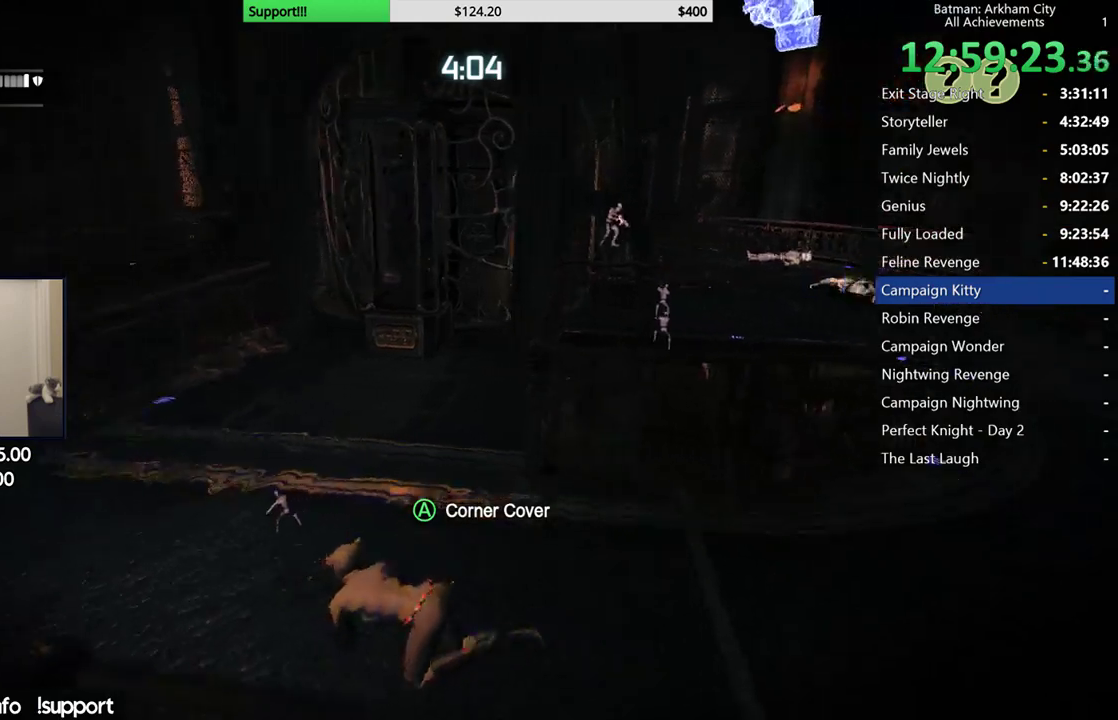
{"dt_ms": 500, "buttons": ["R2"], "left_stick": "center", "right_stick": "right", "button_events": []}
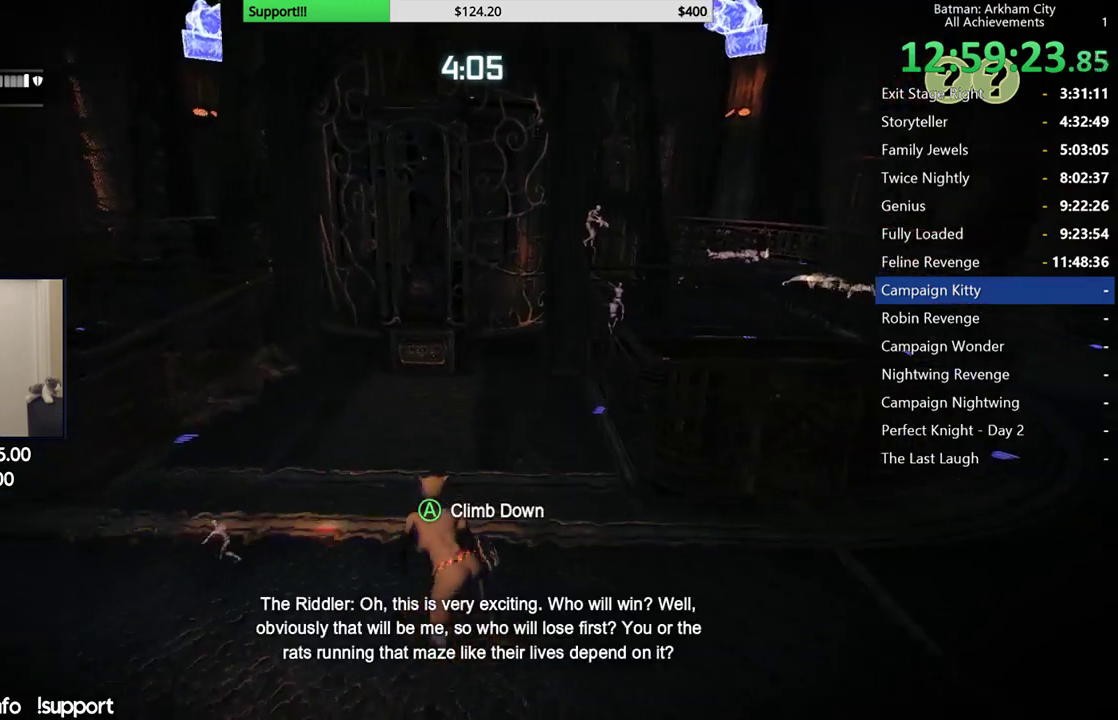
{"dt_ms": 500, "buttons": ["R2"], "left_stick": "center", "right_stick": "center", "button_events": []}
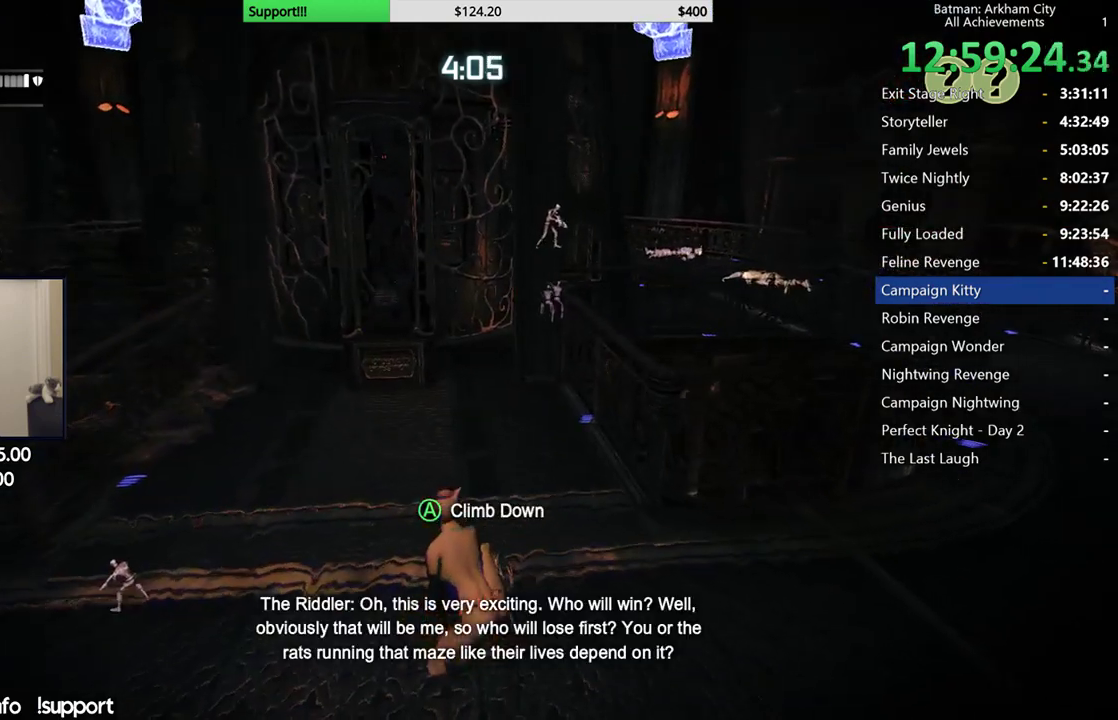
{"dt_ms": 500, "buttons": ["R2"], "left_stick": "left", "right_stick": "center", "button_events": []}
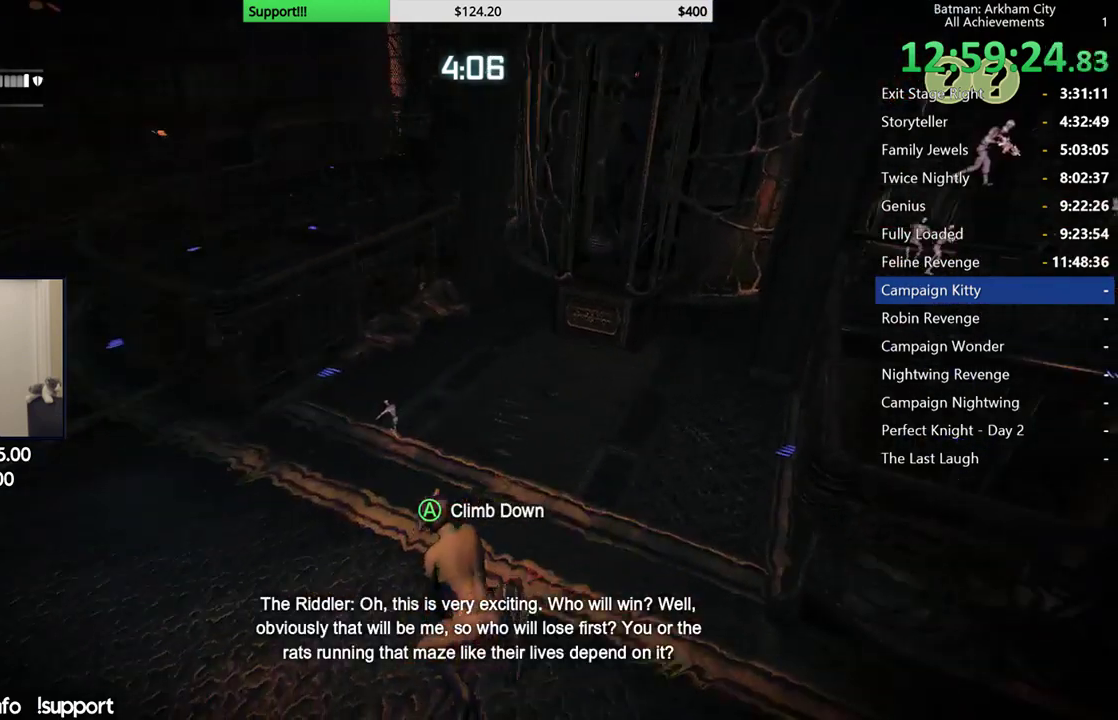
{"dt_ms": 500, "buttons": ["R2"], "left_stick": "up-left", "right_stick": "down", "button_events": []}
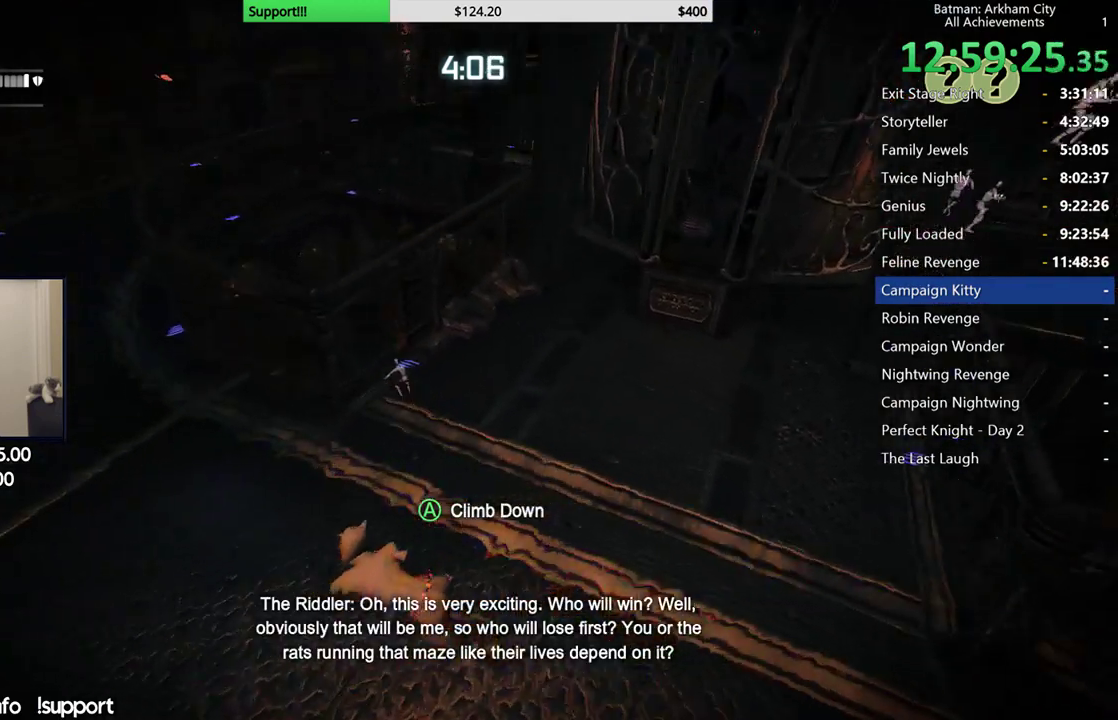
{"dt_ms": 500, "buttons": ["R2"], "left_stick": "up-left", "right_stick": "center", "button_events": []}
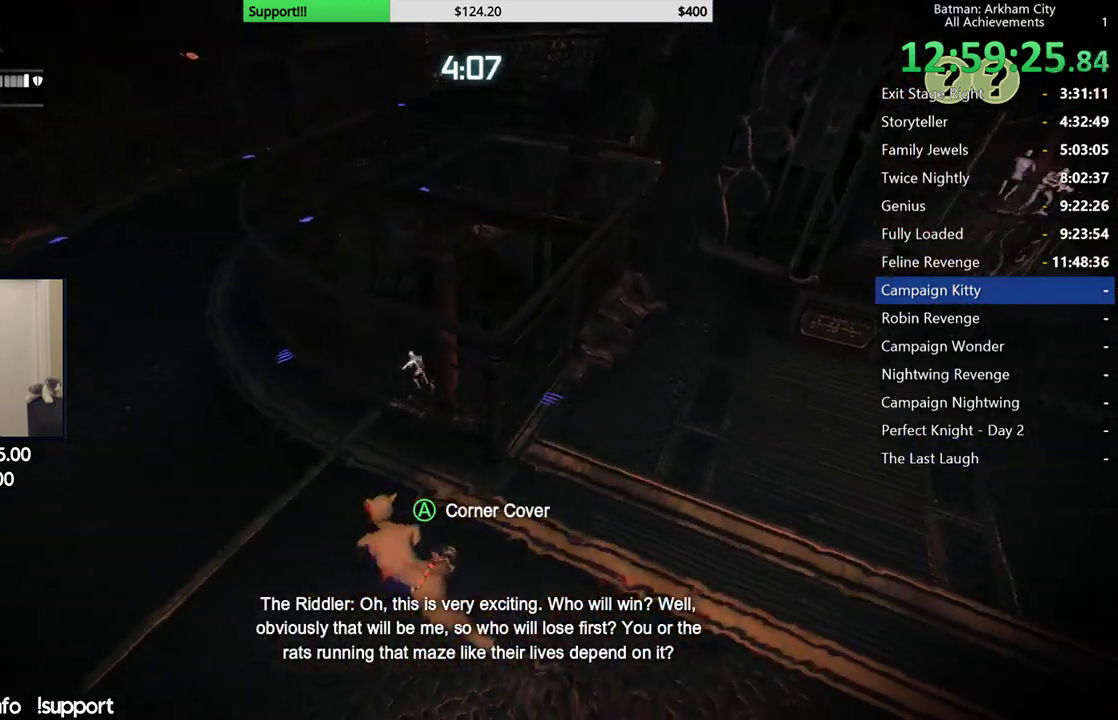
{"dt_ms": 500, "buttons": ["R2"], "left_stick": "up-left", "right_stick": "center", "button_events": []}
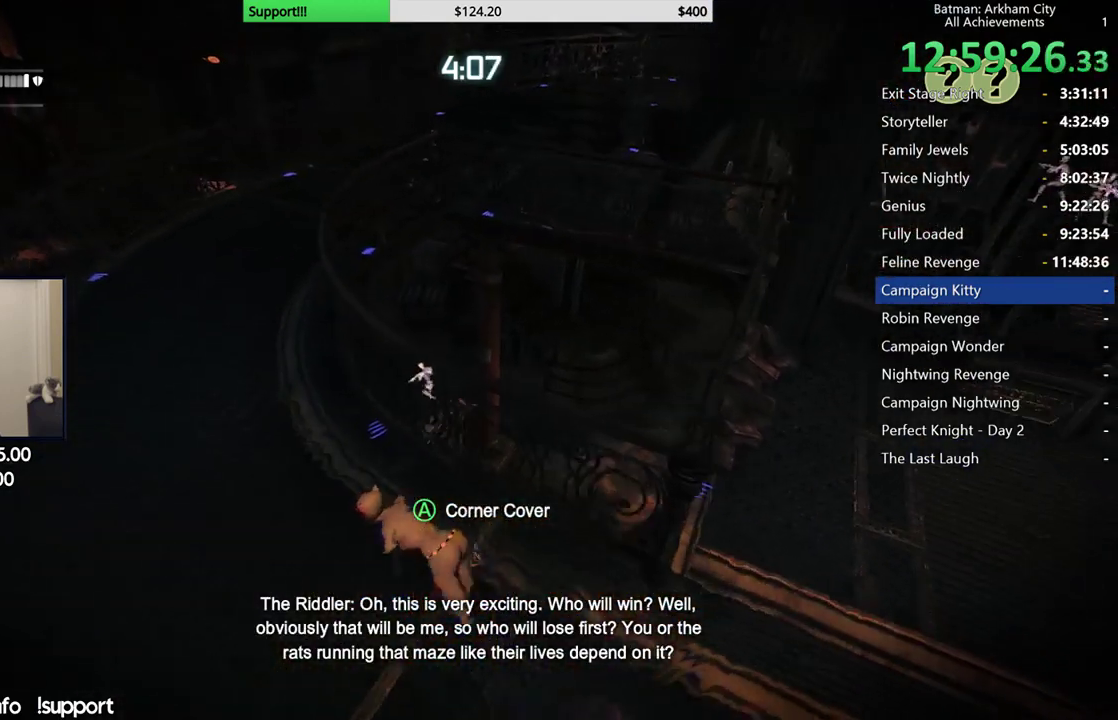
{"dt_ms": 1000, "buttons": ["R2"], "left_stick": "up-right", "right_stick": "center", "button_events": []}